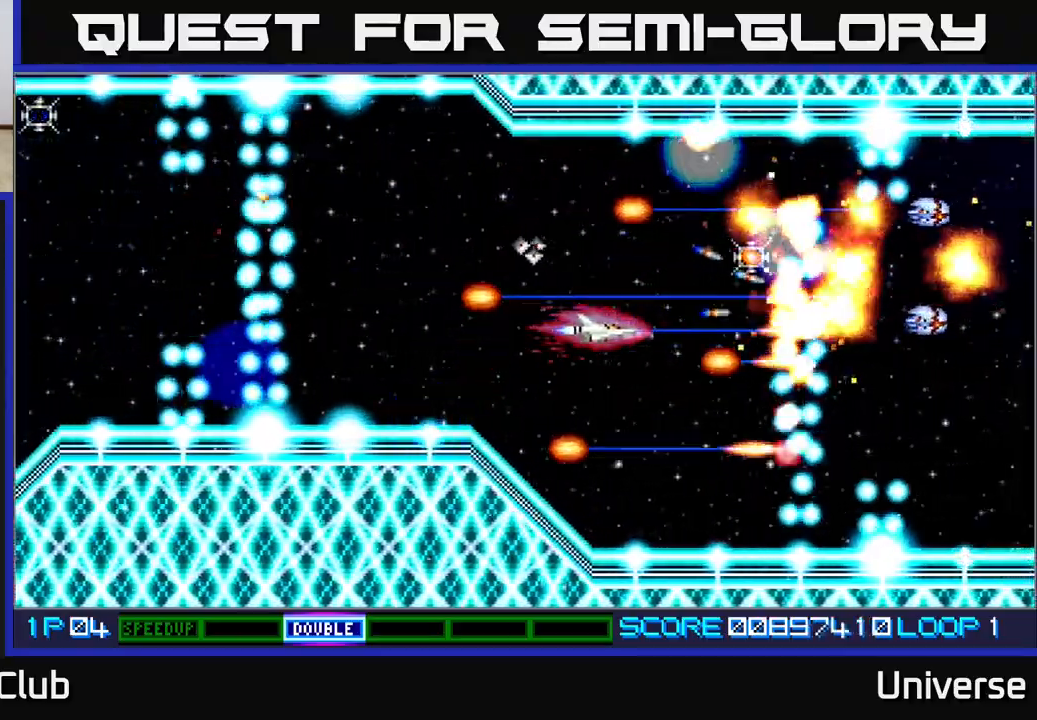
Gameplay with a controller (Xbox layout); each line is a JSON object with the inputs held at the frame after it. "events" lists button and stick changes between this image and that frame as [ms after this image, input, new state], when the widget could be followed in between. Not read: R1 right_stick.
{"buttons": ["A", "DPAD_LEFT"], "left_stick": "center", "events": [[433, "DPAD_LEFT", "down"]]}
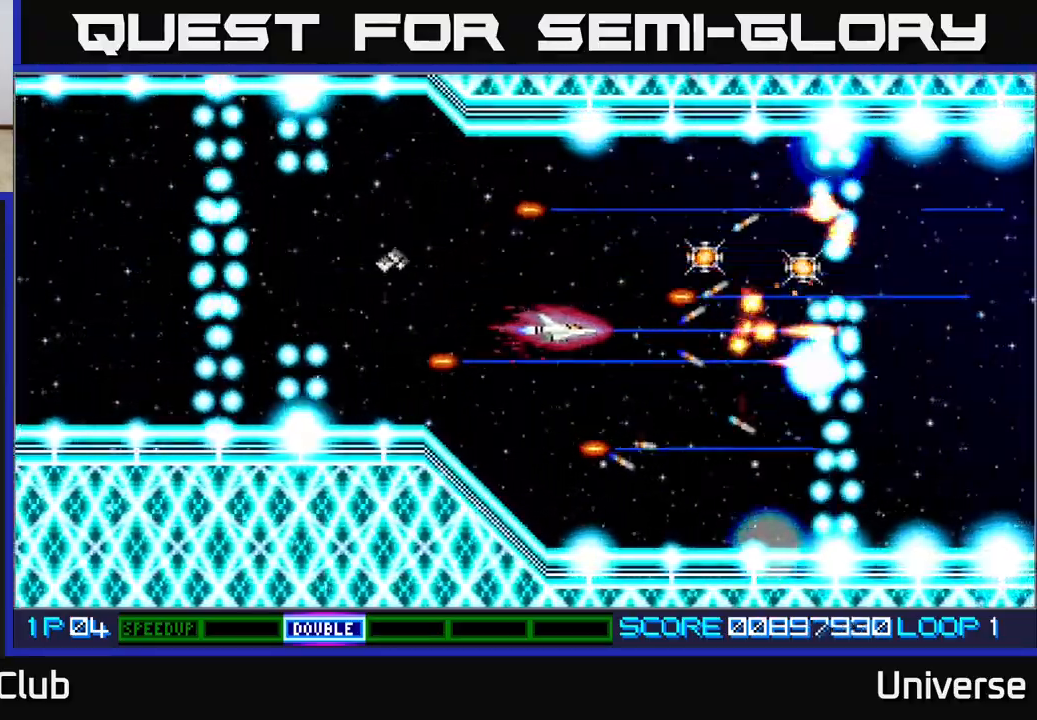
{"buttons": ["A"], "left_stick": "center", "events": [[33, "DPAD_LEFT", "up"], [283, "DPAD_LEFT", "down"], [367, "DPAD_LEFT", "up"]]}
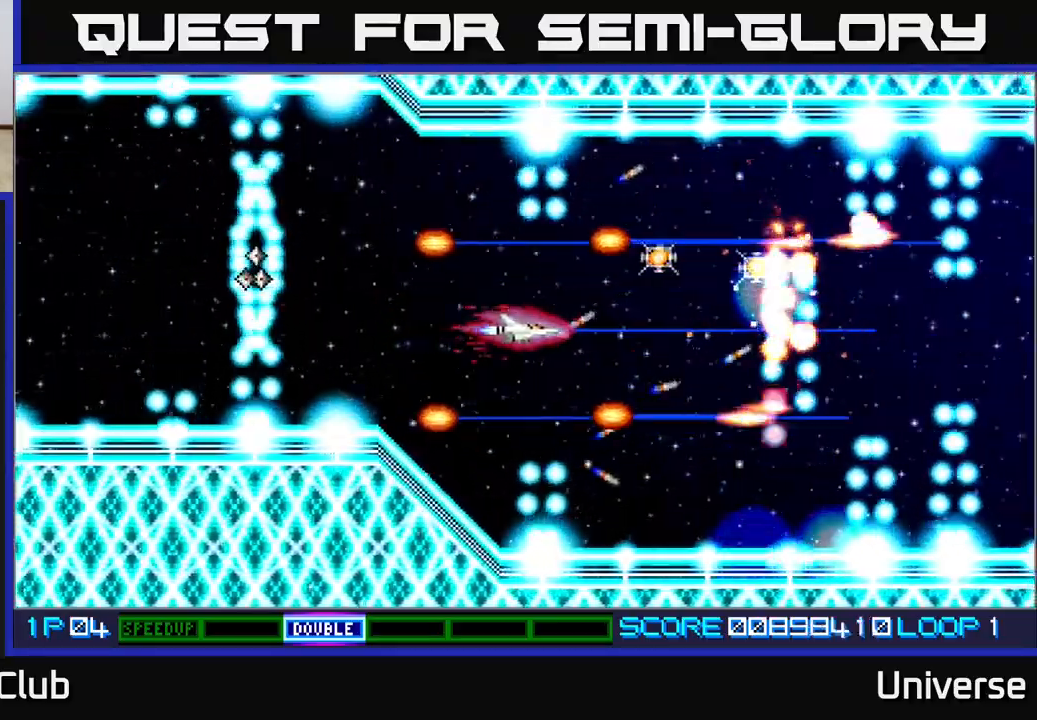
{"buttons": ["A", "DPAD_LEFT"], "left_stick": "center", "events": [[100, "DPAD_LEFT", "down"], [217, "DPAD_LEFT", "up"], [383, "DPAD_UP", "down"], [417, "DPAD_LEFT", "down"], [483, "DPAD_UP", "up"]]}
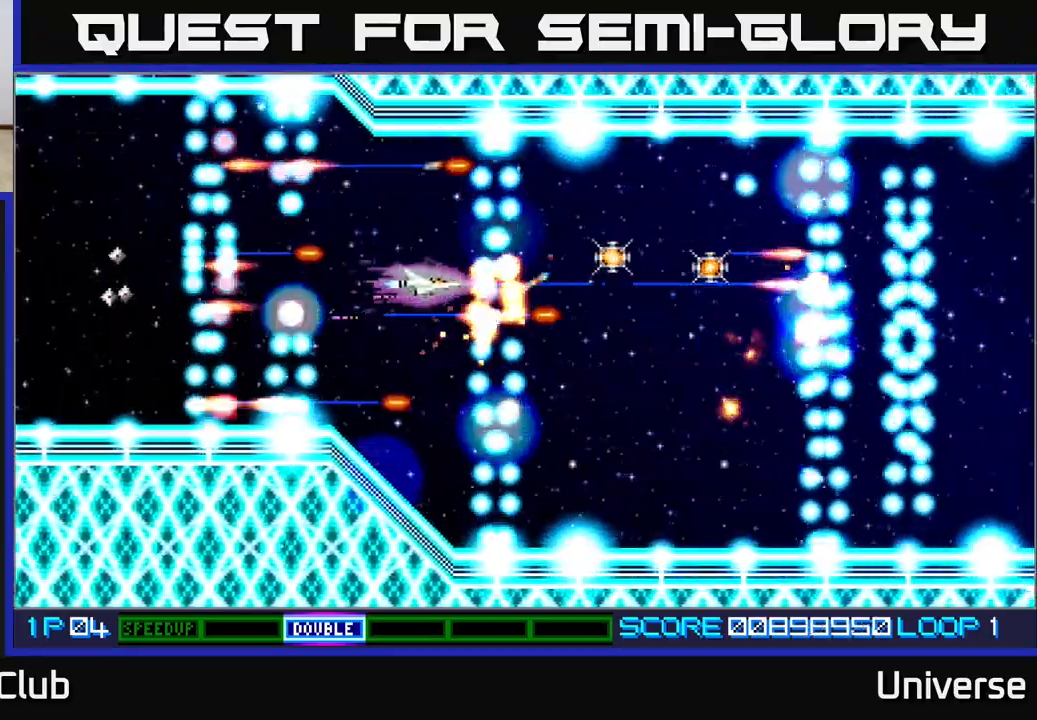
{"buttons": ["A"], "left_stick": "center", "events": [[100, "DPAD_LEFT", "up"], [250, "DPAD_LEFT", "down"], [383, "DPAD_LEFT", "up"]]}
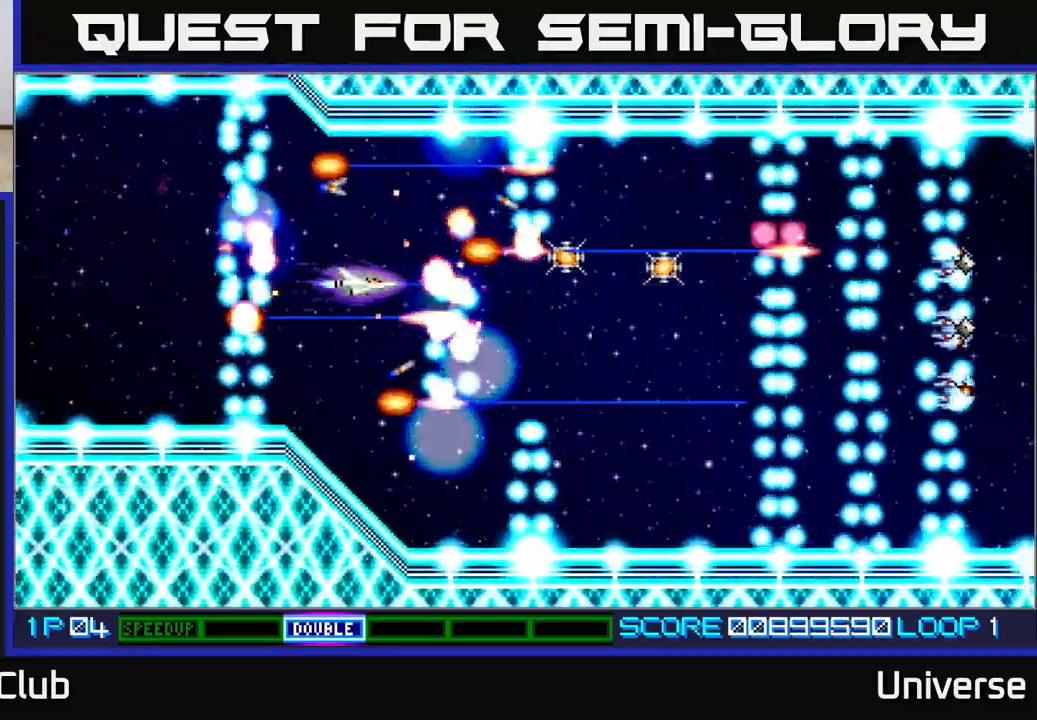
{"buttons": ["A", "DPAD_LEFT"], "left_stick": "center", "events": [[67, "DPAD_LEFT", "down"], [183, "DPAD_LEFT", "up"], [200, "DPAD_DOWN", "down"], [217, "DPAD_DOWN", "up"], [500, "DPAD_LEFT", "down"]]}
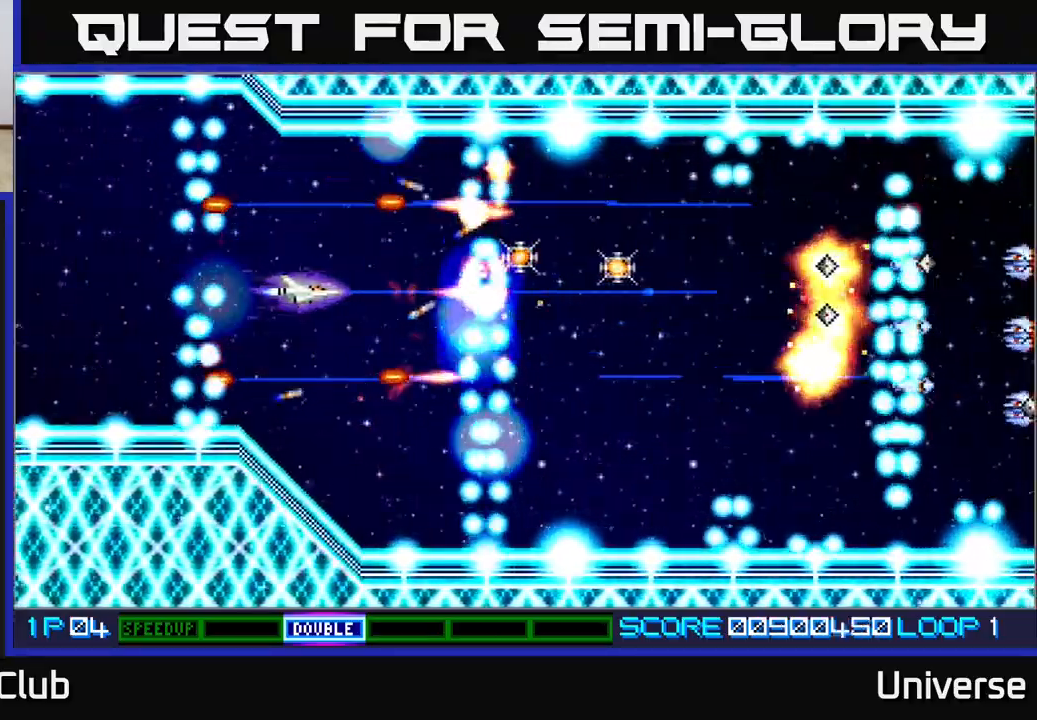
{"buttons": ["A"], "left_stick": "center", "events": [[117, "DPAD_LEFT", "up"]]}
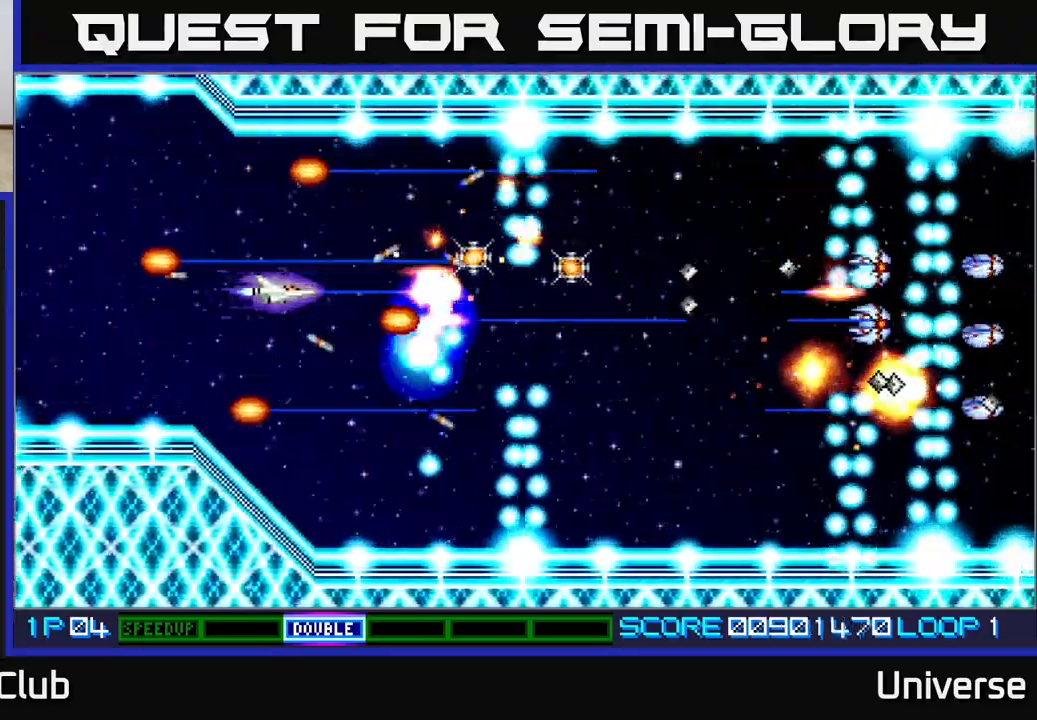
{"buttons": ["A", "DPAD_RIGHT"], "left_stick": "center", "events": [[450, "DPAD_DOWN", "down"], [483, "DPAD_RIGHT", "down"], [500, "DPAD_DOWN", "up"]]}
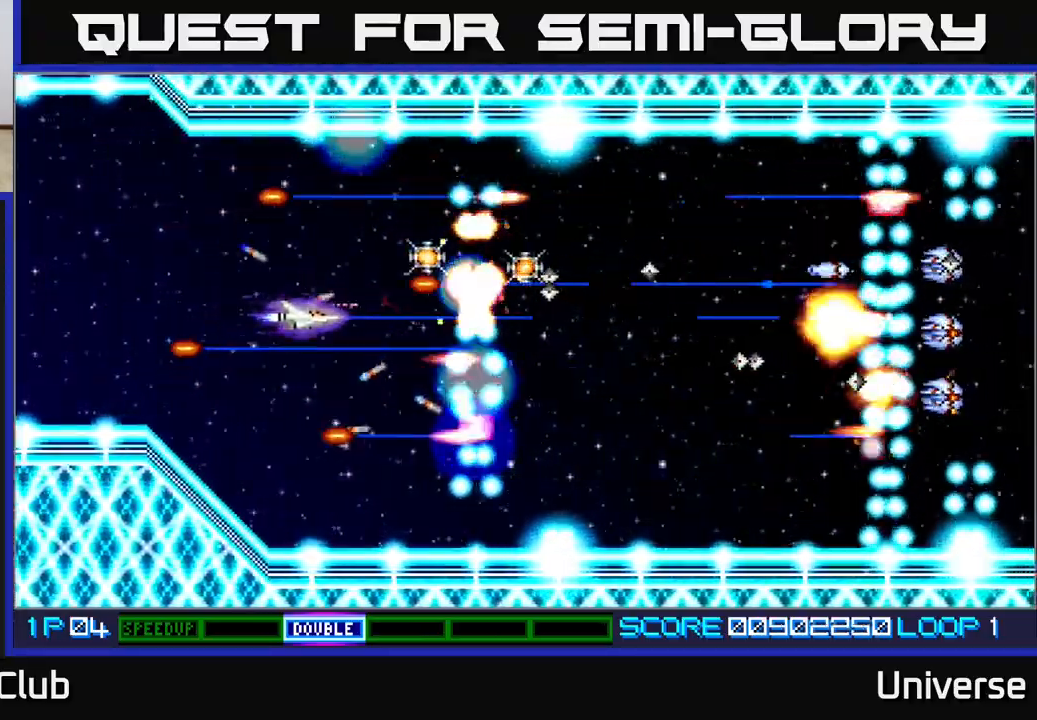
{"buttons": ["A"], "left_stick": "center", "events": [[117, "DPAD_RIGHT", "up"], [283, "DPAD_UP", "down"], [367, "DPAD_RIGHT", "down"], [450, "DPAD_RIGHT", "up"], [483, "DPAD_UP", "up"]]}
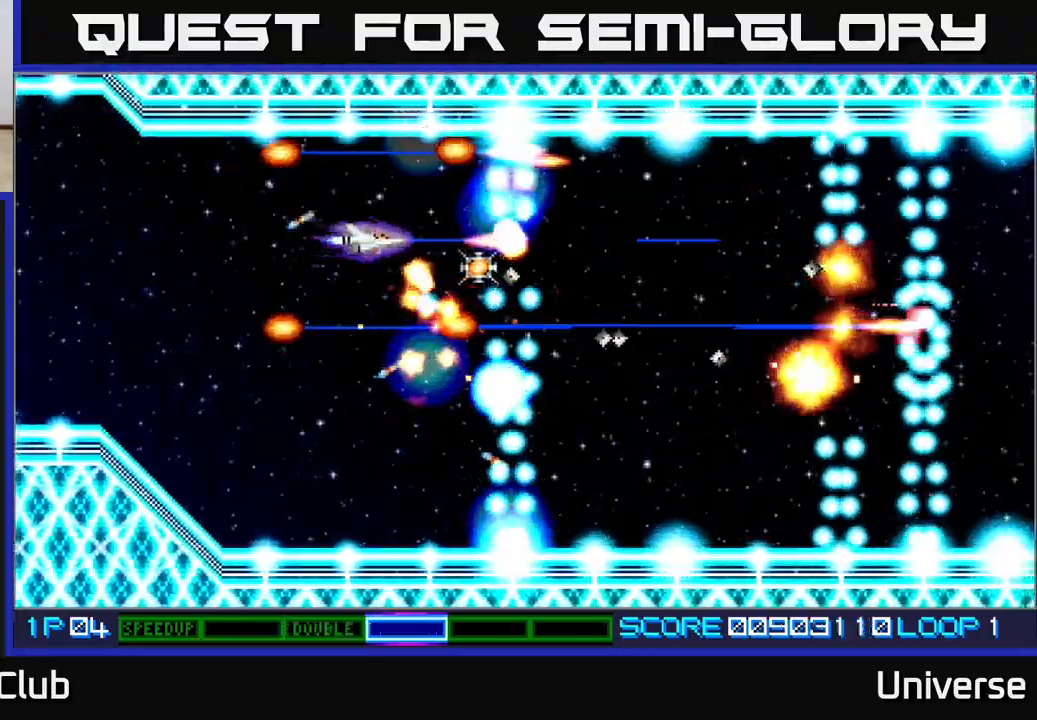
{"buttons": ["A", "DPAD_LEFT"], "left_stick": "center", "events": [[483, "DPAD_LEFT", "down"]]}
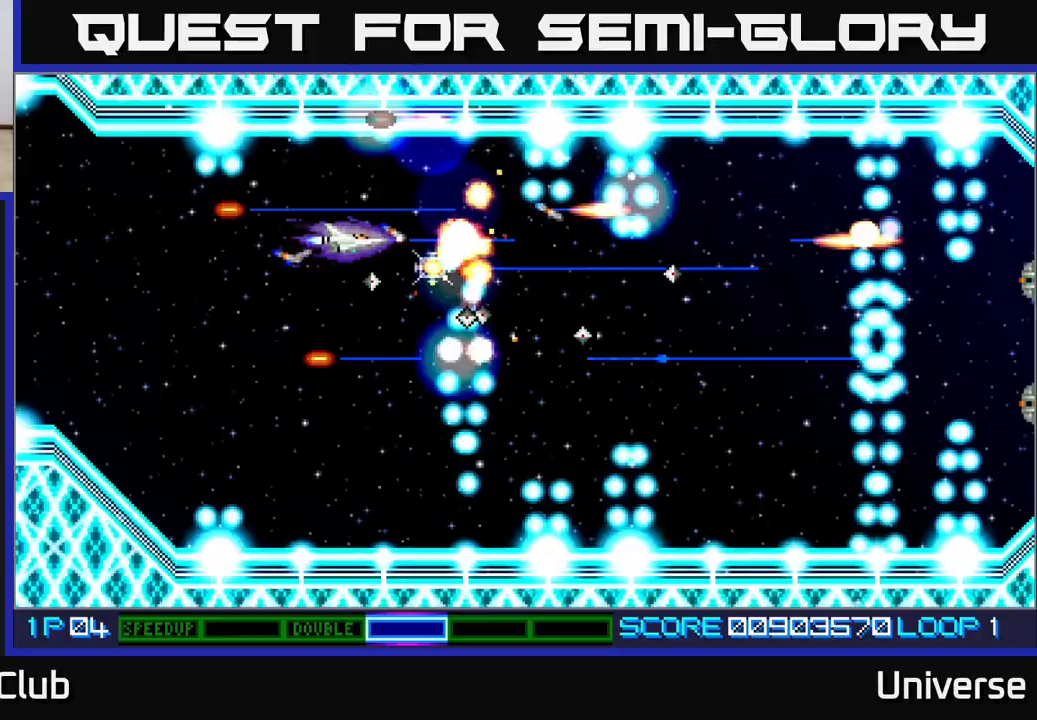
{"buttons": ["A", "DPAD_LEFT"], "left_stick": "center", "events": [[83, "DPAD_LEFT", "up"], [267, "DPAD_RIGHT", "down"], [383, "DPAD_DOWN", "down"], [383, "DPAD_RIGHT", "up"], [417, "DPAD_LEFT", "down"], [450, "DPAD_DOWN", "up"]]}
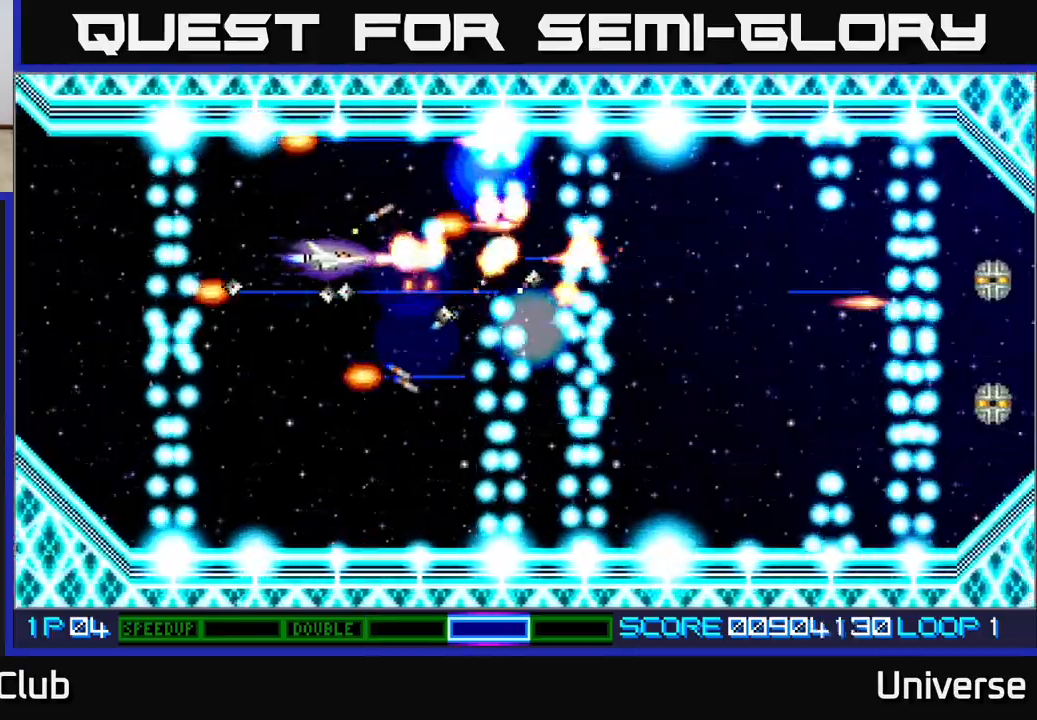
{"buttons": ["A", "DPAD_UP", "DPAD_RIGHT"], "left_stick": "center", "events": [[317, "DPAD_LEFT", "up"], [317, "DPAD_RIGHT", "down"], [417, "DPAD_UP", "down"]]}
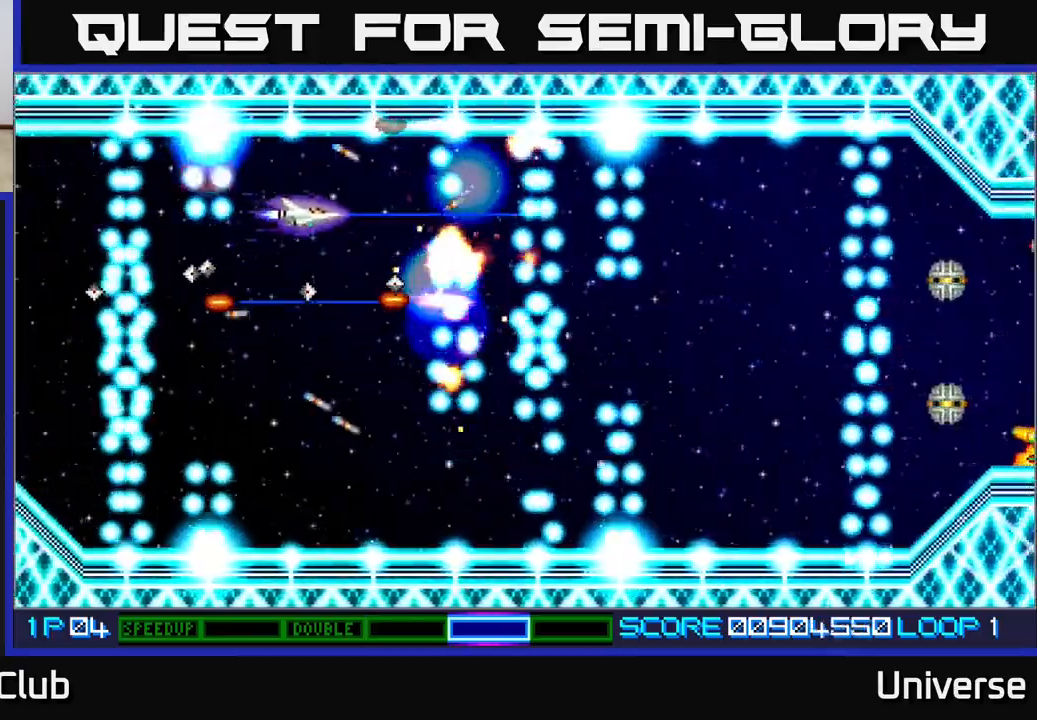
{"buttons": ["A", "DPAD_LEFT"], "left_stick": "center"}
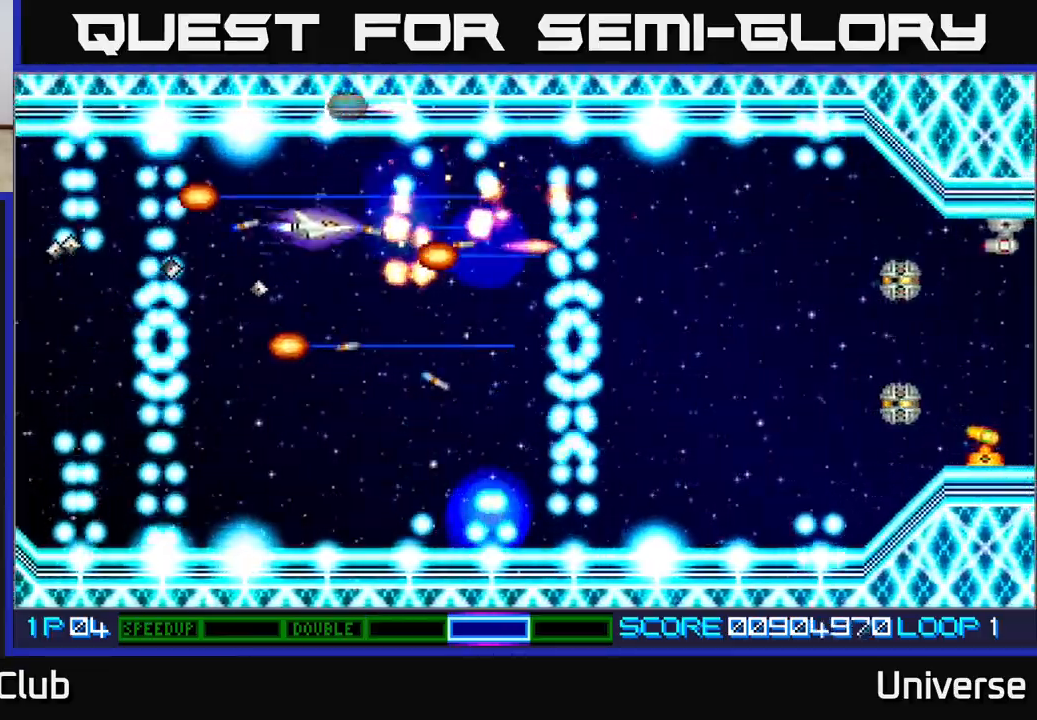
{"buttons": ["A"], "left_stick": "center", "events": [[50, "DPAD_DOWN", "down"], [67, "DPAD_LEFT", "up"], [67, "DPAD_RIGHT", "down"], [183, "DPAD_RIGHT", "up"], [233, "DPAD_LEFT", "down"], [300, "DPAD_LEFT", "up"], [333, "DPAD_RIGHT", "down"], [350, "DPAD_DOWN", "up"], [400, "DPAD_DOWN", "down"], [417, "DPAD_RIGHT", "up"], [433, "DPAD_DOWN", "up"]]}
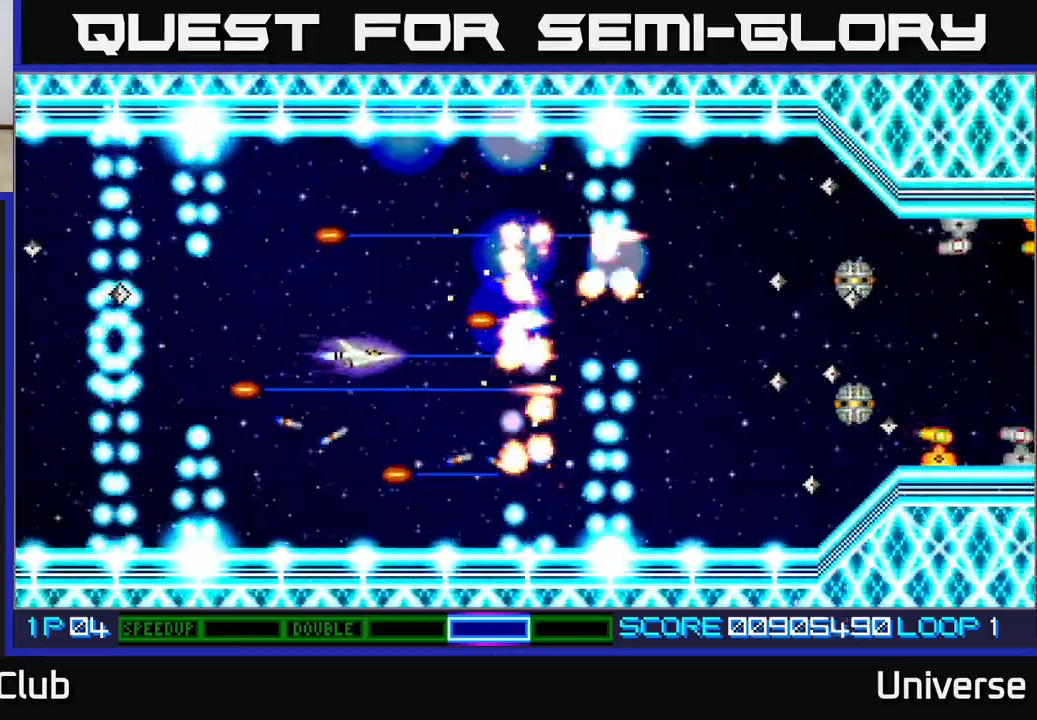
{"buttons": ["A"], "left_stick": "center", "events": []}
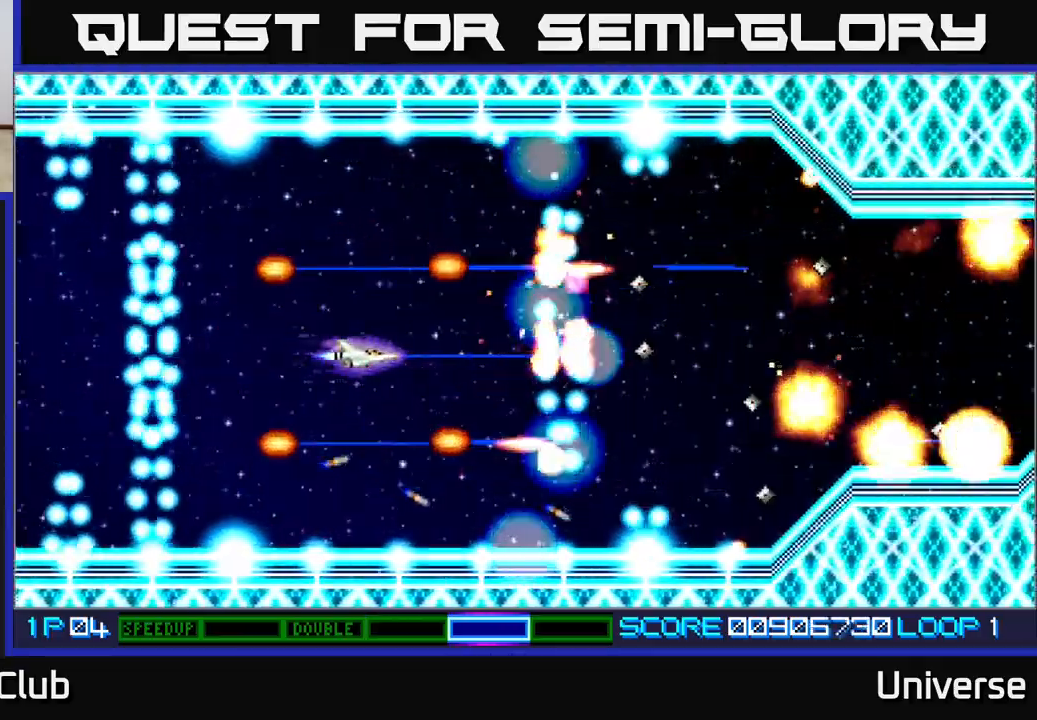
{"buttons": ["A"], "left_stick": "center", "events": []}
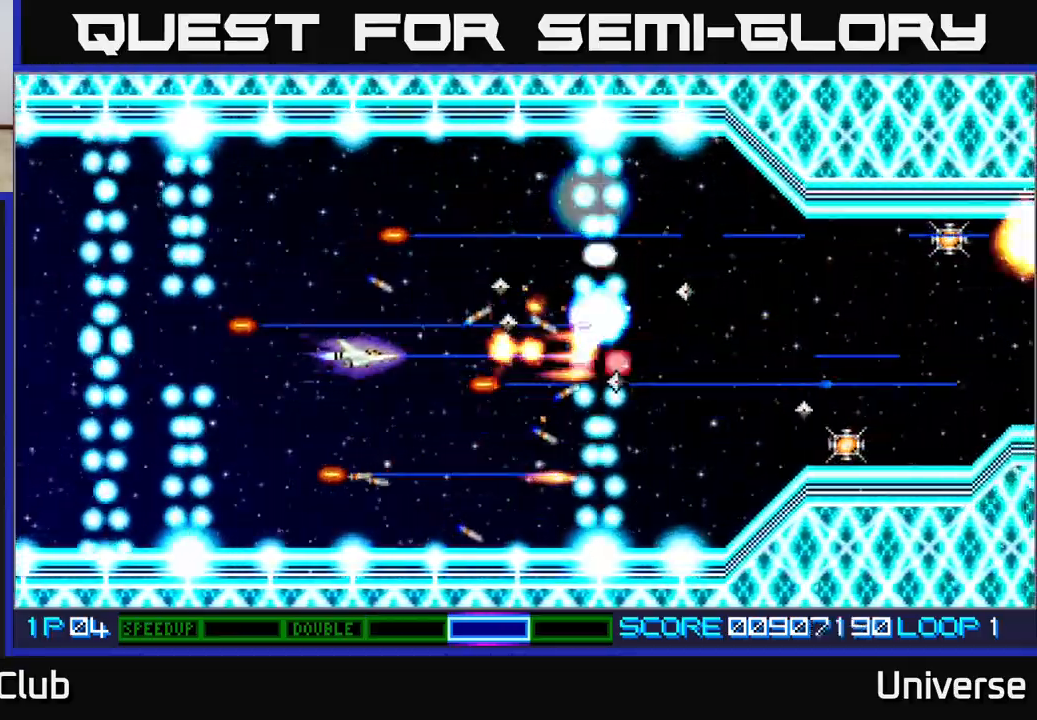
{"buttons": ["A", "DPAD_RIGHT"], "left_stick": "center", "events": [[500, "DPAD_RIGHT", "down"]]}
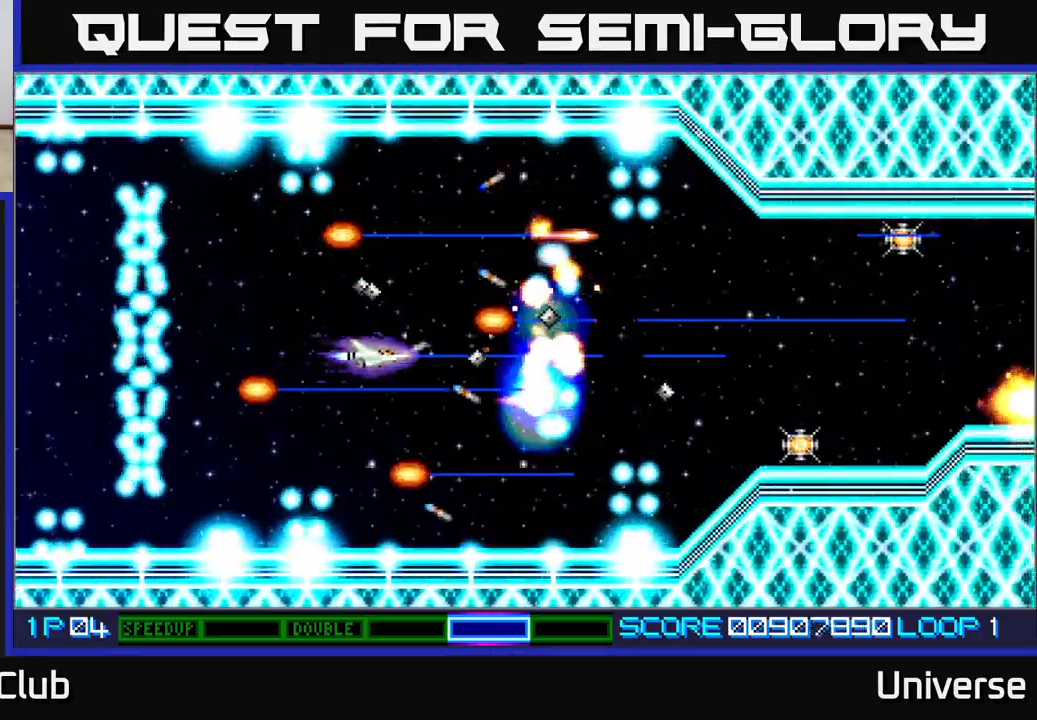
{"buttons": ["A", "DPAD_UP"], "left_stick": "center", "events": [[33, "DPAD_UP", "down"], [83, "DPAD_RIGHT", "up"], [200, "DPAD_UP", "up"], [467, "DPAD_UP", "down"]]}
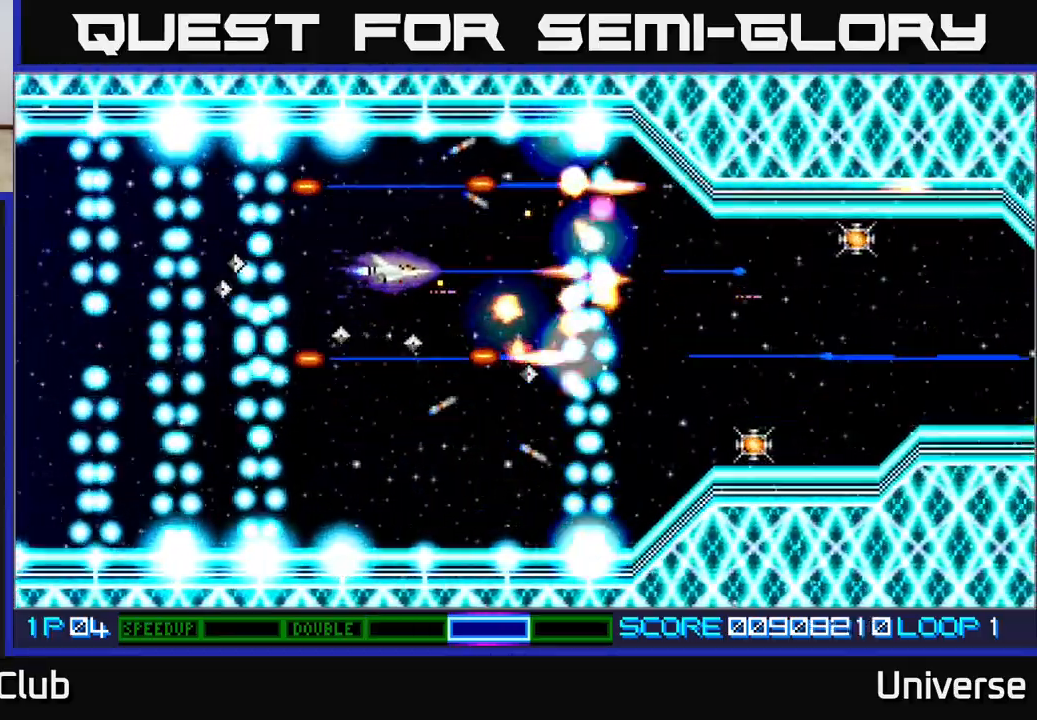
{"buttons": ["A", "DPAD_LEFT"], "left_stick": "center", "events": [[83, "DPAD_RIGHT", "down"], [100, "DPAD_UP", "up"], [133, "DPAD_DOWN", "down"], [167, "DPAD_RIGHT", "up"], [300, "DPAD_DOWN", "up"], [450, "DPAD_DOWN", "down"], [483, "DPAD_DOWN", "up"], [483, "DPAD_LEFT", "down"]]}
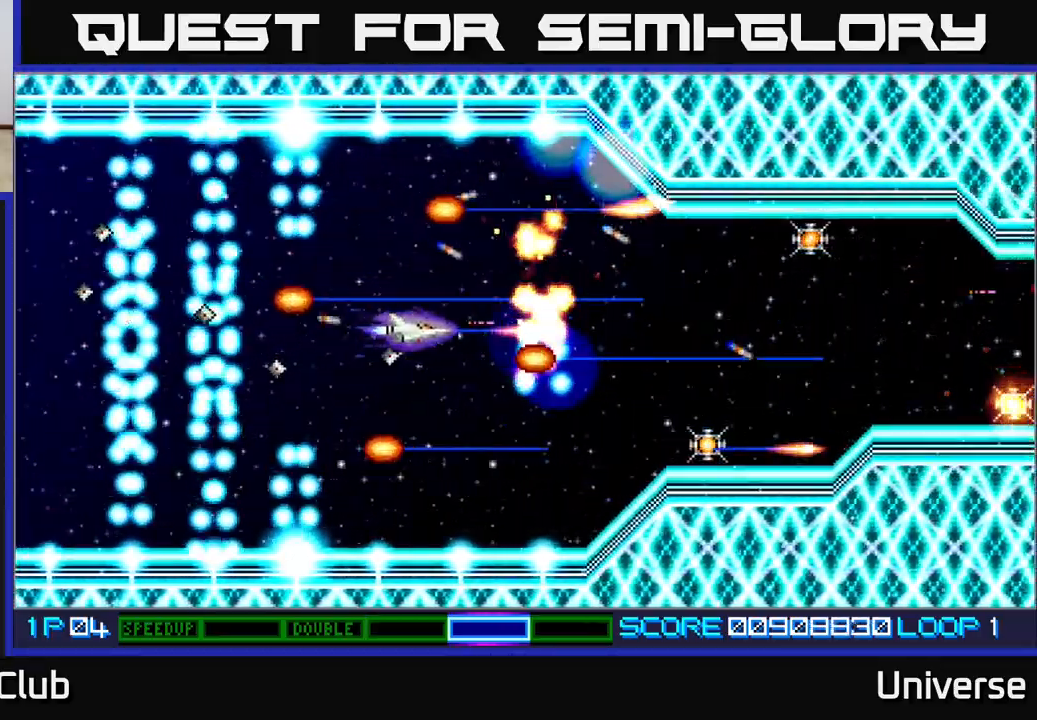
{"buttons": ["A", "DPAD_RIGHT"], "left_stick": "center", "events": [[33, "DPAD_DOWN", "down"], [33, "DPAD_LEFT", "up"], [83, "DPAD_DOWN", "up"], [150, "DPAD_RIGHT", "down"], [150, "DPAD_UP", "down"], [183, "DPAD_UP", "up"]]}
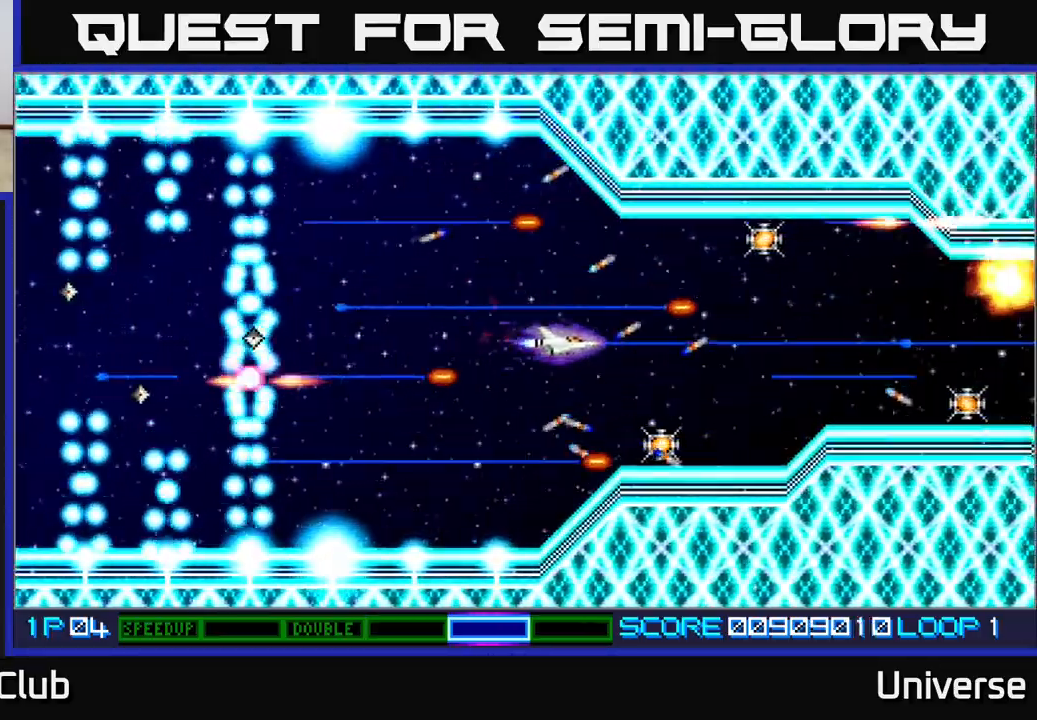
{"buttons": ["A", "DPAD_UP"], "left_stick": "center", "events": [[17, "DPAD_DOWN", "down"], [250, "DPAD_RIGHT", "up"], [283, "DPAD_DOWN", "up"], [300, "DPAD_LEFT", "down"], [367, "DPAD_UP", "down"], [433, "DPAD_LEFT", "up"]]}
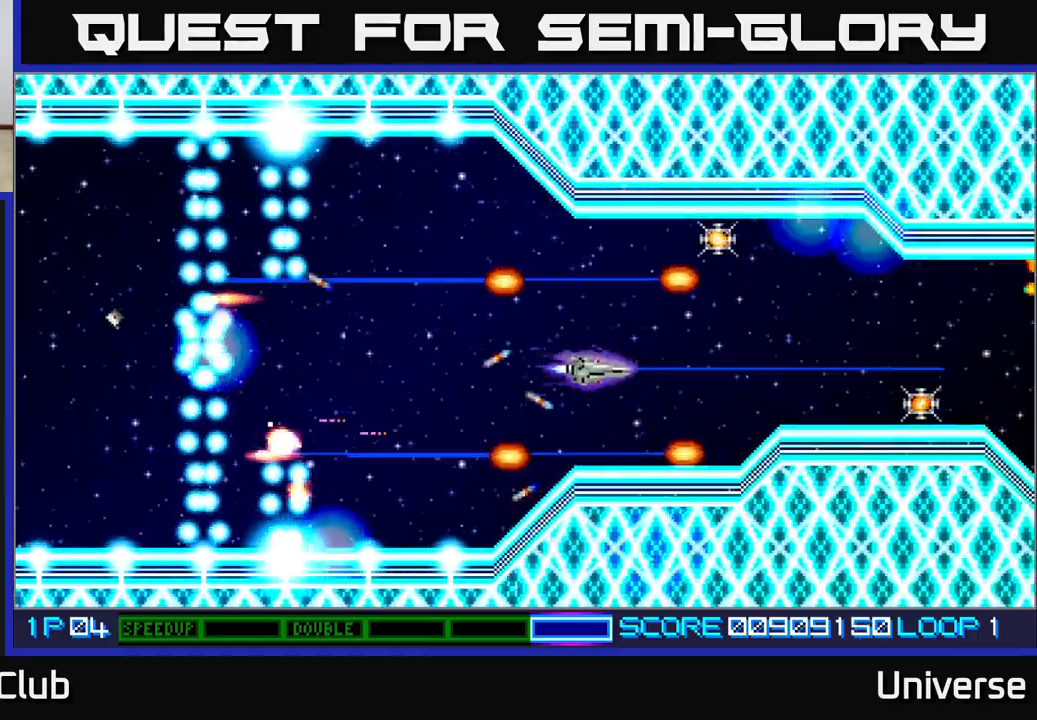
{"buttons": ["A", "DPAD_LEFT"], "left_stick": "center", "events": [[50, "DPAD_UP", "up"], [167, "DPAD_LEFT", "down"], [317, "DPAD_LEFT", "up"], [417, "DPAD_LEFT", "down"]]}
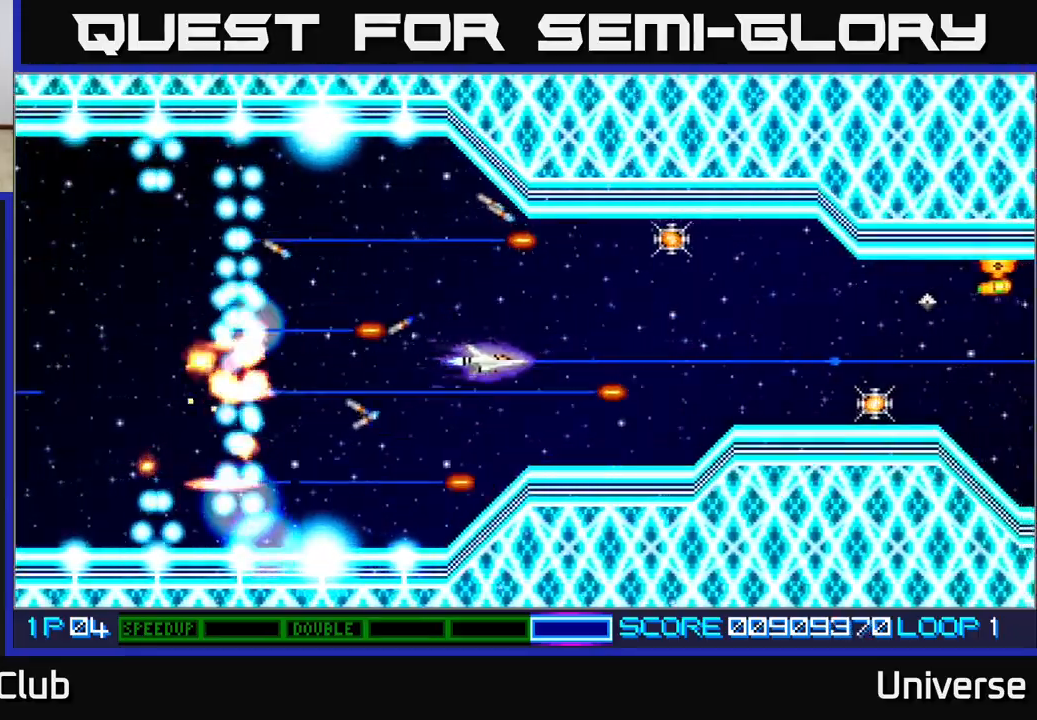
{"buttons": ["A"], "left_stick": "center", "events": [[33, "DPAD_UP", "down"], [83, "DPAD_LEFT", "up"], [100, "DPAD_UP", "up"]]}
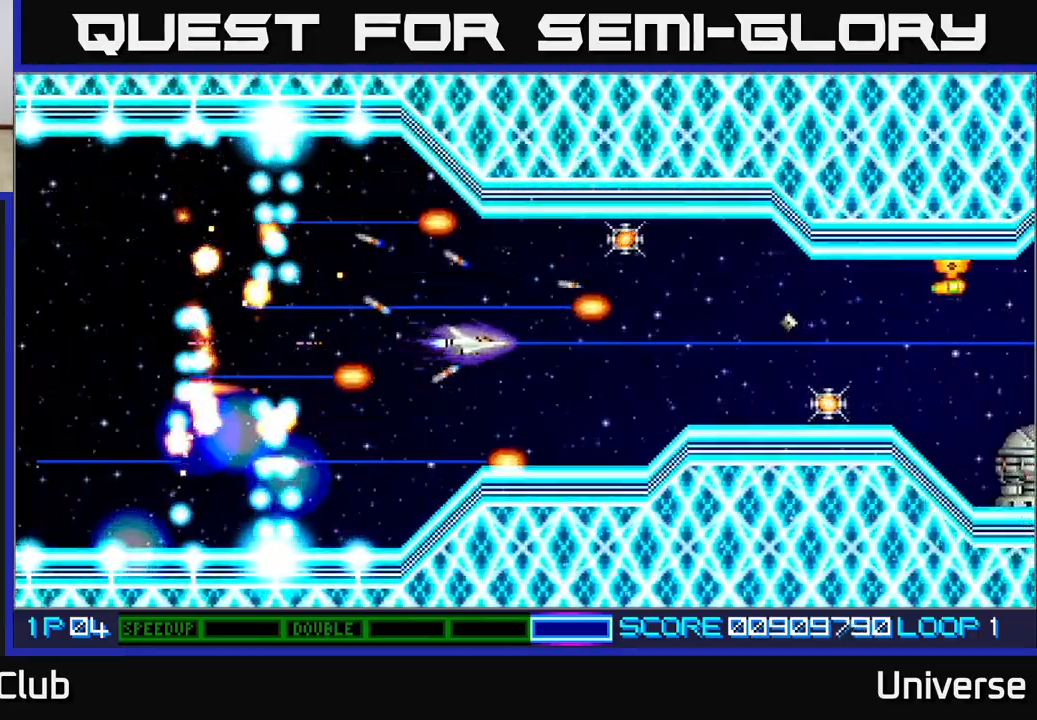
{"buttons": ["A", "DPAD_RIGHT"], "left_stick": "center", "events": [[283, "DPAD_RIGHT", "down"]]}
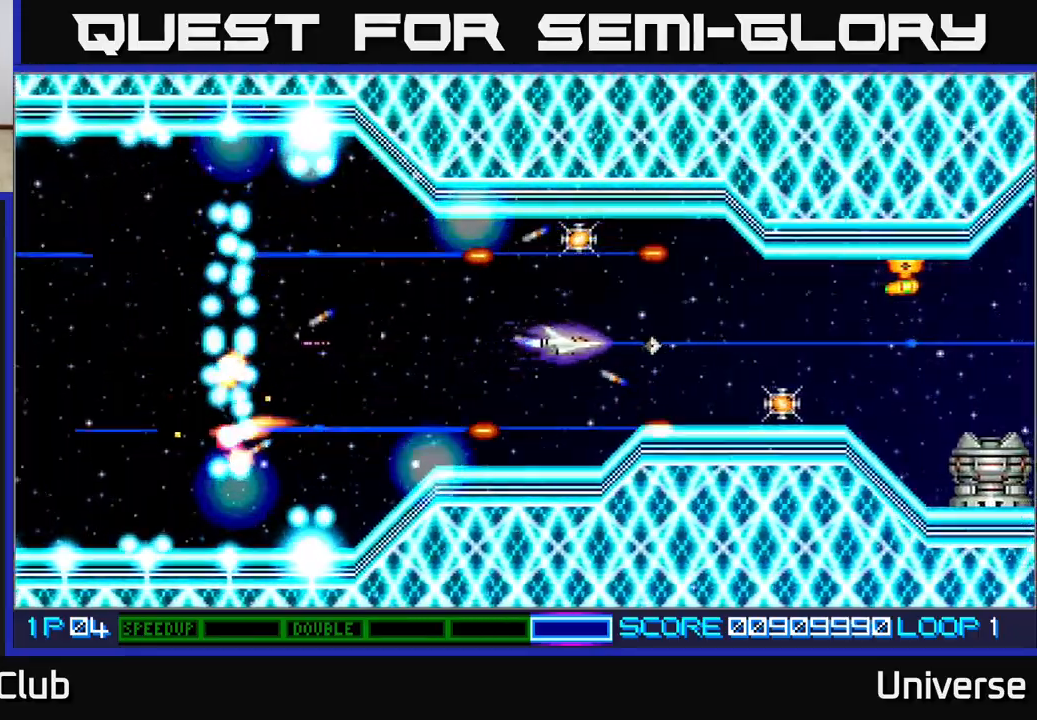
{"buttons": ["A", "DPAD_LEFT"], "left_stick": "center", "events": [[150, "DPAD_RIGHT", "up"], [167, "DPAD_DOWN", "down"], [217, "DPAD_LEFT", "down"], [233, "DPAD_DOWN", "up"], [283, "B", "down"], [417, "B", "up"]]}
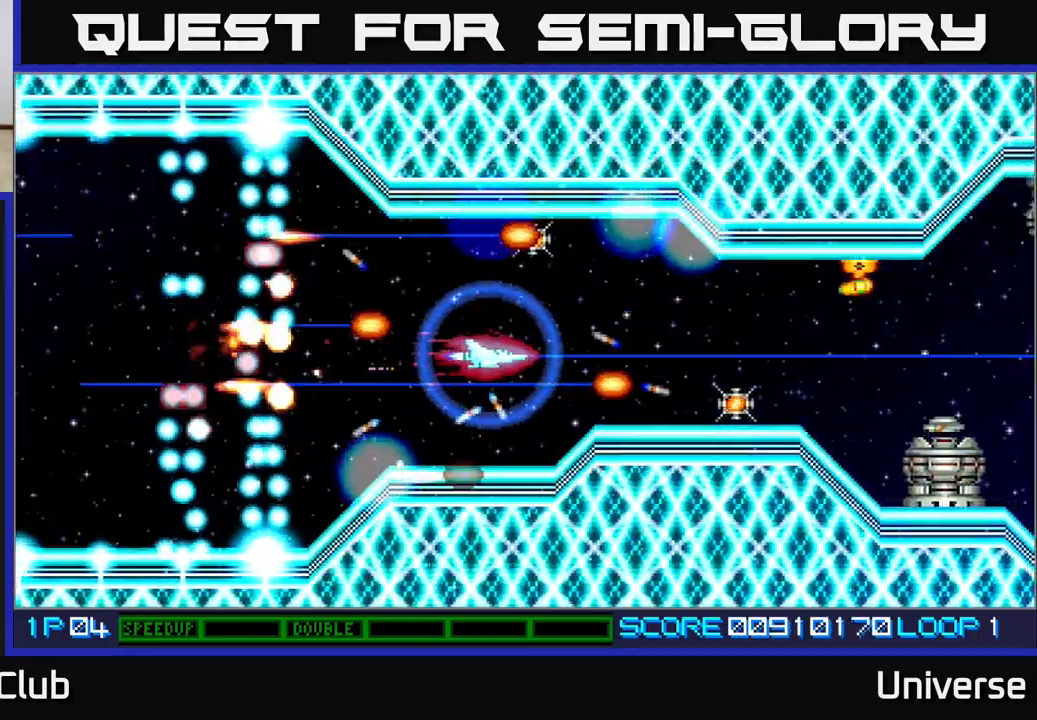
{"buttons": ["A", "DPAD_LEFT"], "left_stick": "center", "events": [[17, "DPAD_UP", "down"], [67, "DPAD_UP", "up"], [233, "DPAD_LEFT", "up"], [417, "DPAD_LEFT", "down"]]}
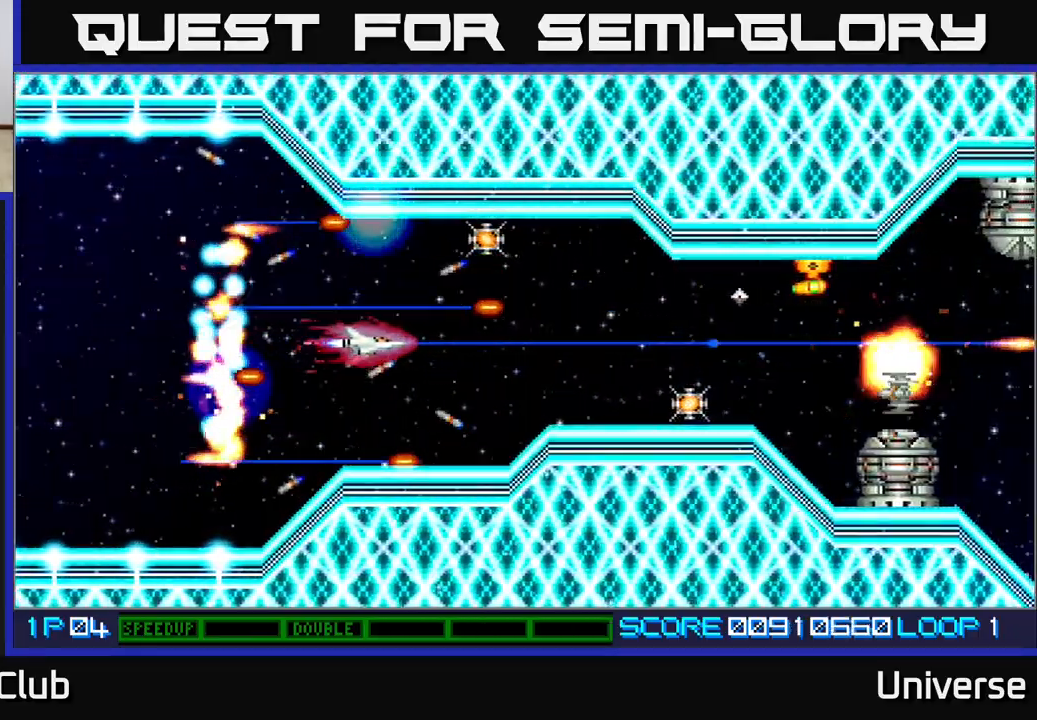
{"buttons": ["A", "DPAD_UP", "DPAD_RIGHT"], "left_stick": "center", "events": [[83, "DPAD_LEFT", "up"], [250, "DPAD_LEFT", "down"], [350, "DPAD_LEFT", "up"], [350, "DPAD_UP", "down"], [383, "DPAD_RIGHT", "down"], [383, "DPAD_UP", "up"], [500, "DPAD_UP", "down"]]}
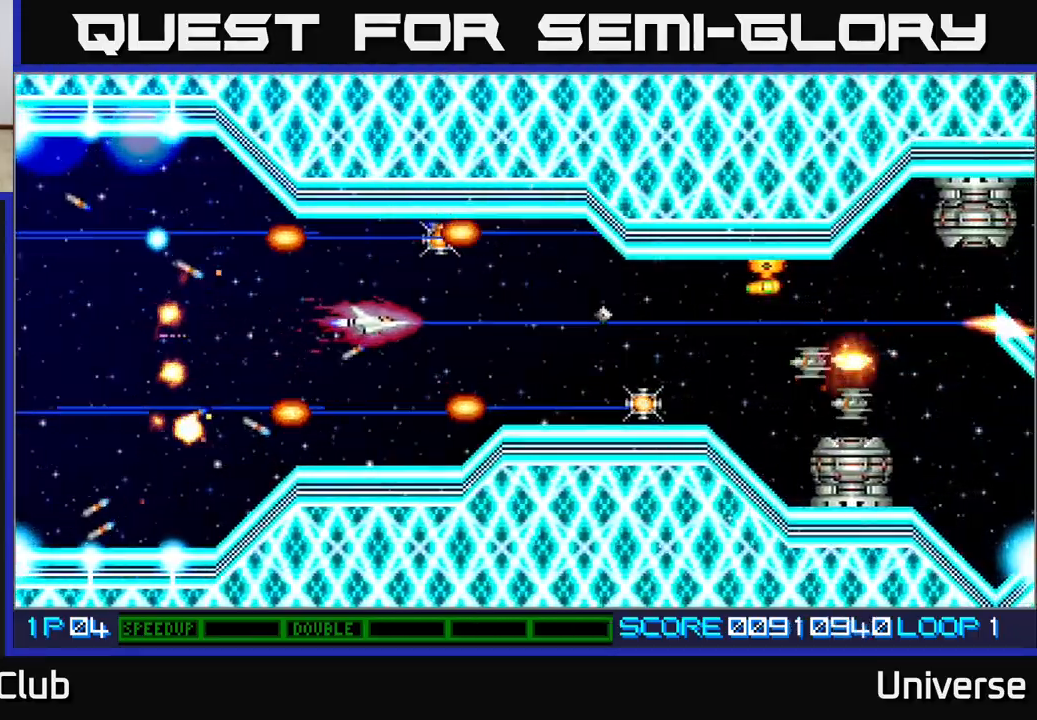
{"buttons": ["A", "DPAD_DOWN", "DPAD_LEFT"], "left_stick": "center", "events": [[100, "DPAD_RIGHT", "up"], [217, "DPAD_RIGHT", "down"], [233, "DPAD_UP", "up"], [250, "DPAD_DOWN", "down"], [267, "DPAD_RIGHT", "up"], [350, "DPAD_LEFT", "down"], [433, "DPAD_DOWN", "up"], [500, "DPAD_DOWN", "down"]]}
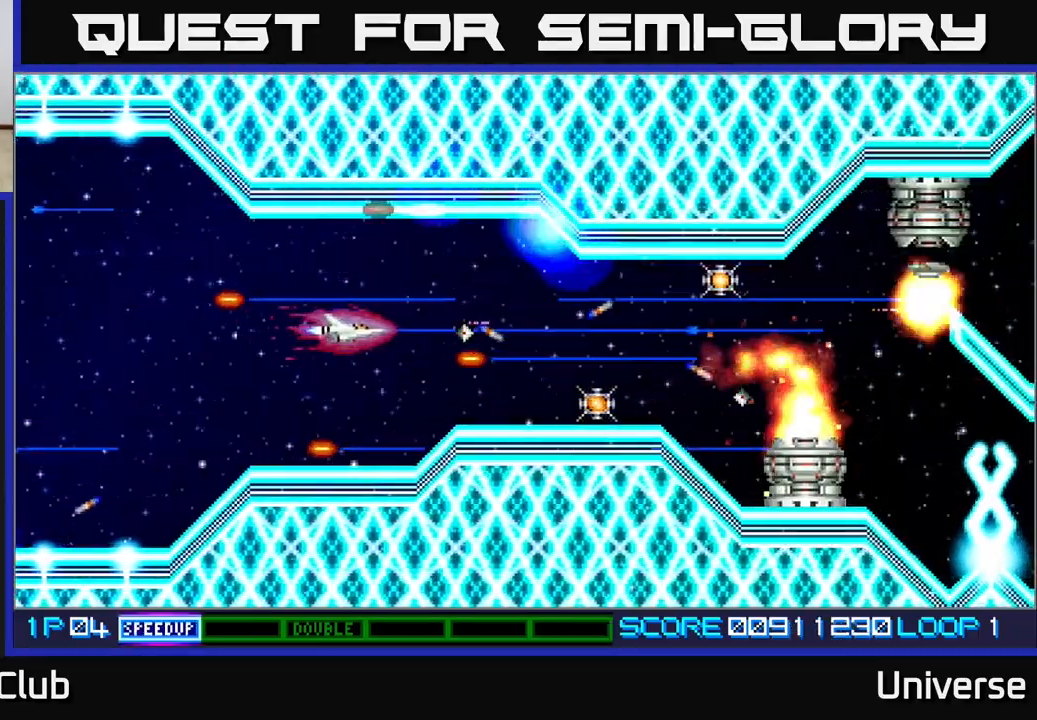
{"buttons": ["A", "DPAD_DOWN", "DPAD_RIGHT"], "left_stick": "center", "events": [[17, "DPAD_LEFT", "up"], [33, "DPAD_DOWN", "up"], [33, "DPAD_RIGHT", "down"], [50, "DPAD_UP", "down"], [183, "DPAD_UP", "up"], [333, "DPAD_DOWN", "down"], [383, "DPAD_RIGHT", "up"], [500, "DPAD_RIGHT", "down"]]}
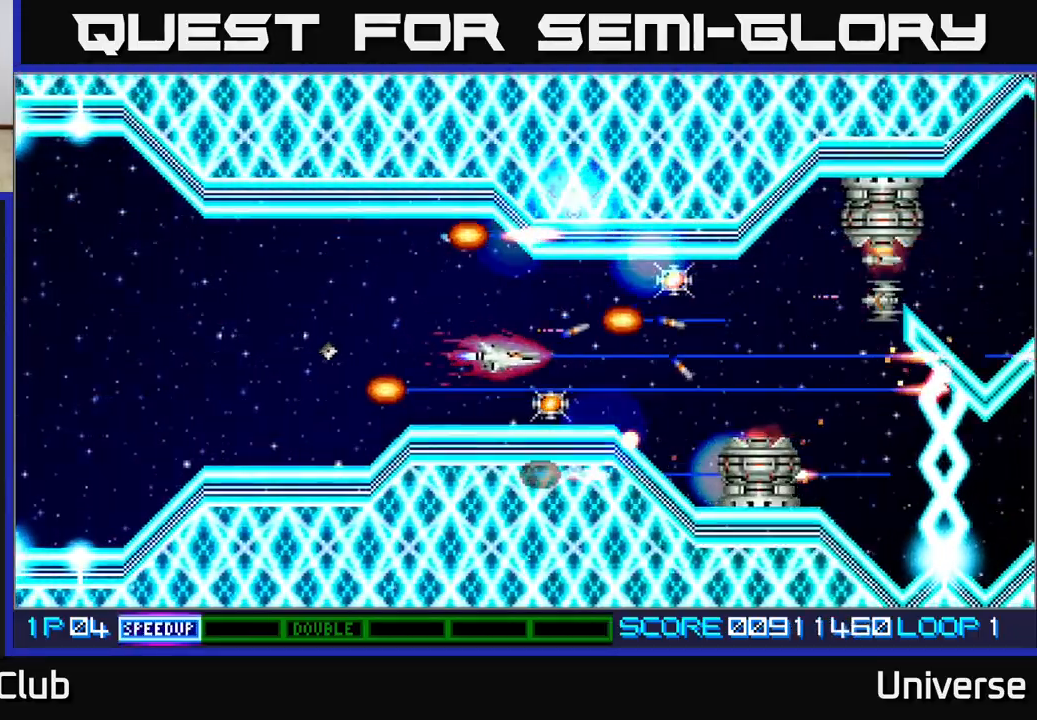
{"buttons": ["A", "DPAD_RIGHT"], "left_stick": "center", "events": [[100, "DPAD_DOWN", "up"], [117, "DPAD_RIGHT", "up"], [133, "DPAD_LEFT", "down"], [150, "DPAD_UP", "down"], [233, "DPAD_LEFT", "up"], [250, "DPAD_UP", "up"], [467, "DPAD_RIGHT", "down"]]}
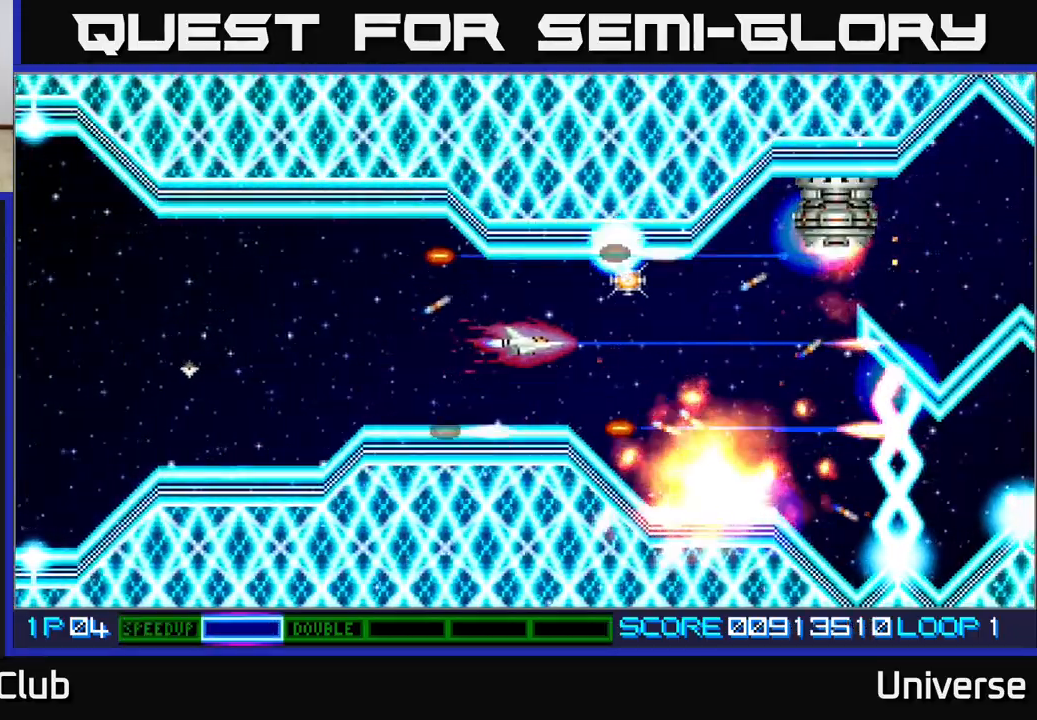
{"buttons": ["A", "DPAD_DOWN"], "left_stick": "center", "events": [[117, "DPAD_UP", "down"], [167, "DPAD_RIGHT", "up"], [267, "DPAD_RIGHT", "down"], [300, "DPAD_UP", "up"], [350, "DPAD_DOWN", "down"], [383, "DPAD_RIGHT", "up"]]}
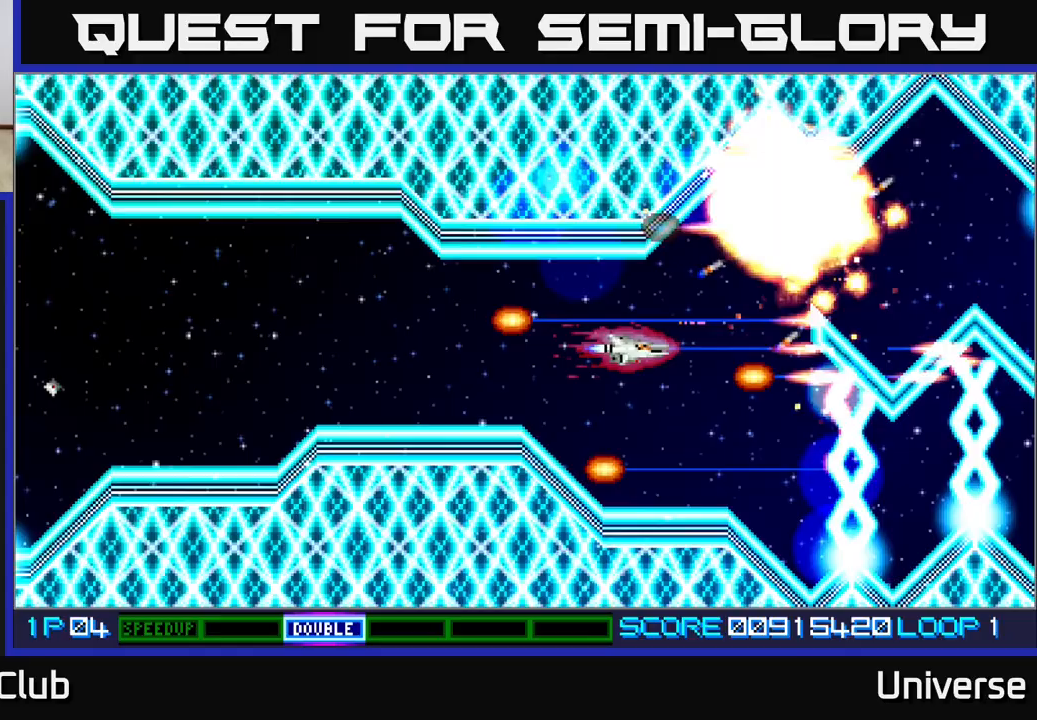
{"buttons": ["A"], "left_stick": "center", "events": [[33, "DPAD_RIGHT", "down"], [150, "DPAD_RIGHT", "up"], [200, "DPAD_RIGHT", "down"], [267, "DPAD_DOWN", "up"], [283, "DPAD_RIGHT", "up"], [283, "DPAD_UP", "down"], [317, "DPAD_LEFT", "down"], [350, "DPAD_UP", "up"], [383, "DPAD_LEFT", "up"]]}